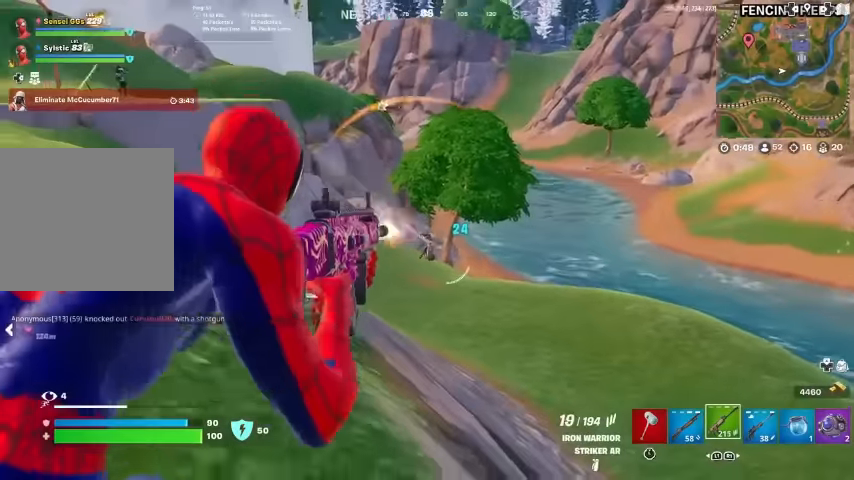
Gameplay with a controller (PlayStation layout); each line is a JSON object with the inputs held at the frame after it (dt_ms = milliseconds from this image to that frame). "events" lists button and stick changes between this image and that frame as [ms after this image, input, new state], when the widget could be followed in between. Not read: HOME TOUCHPAD.
{"dt_ms": 500, "buttons": ["L2", "R2"], "left_stick": "left", "right_stick": "center", "events": [[34, "right_stick", "center"], [167, "right_stick", "left"], [234, "right_stick", "center"], [334, "left_stick", "left"]]}
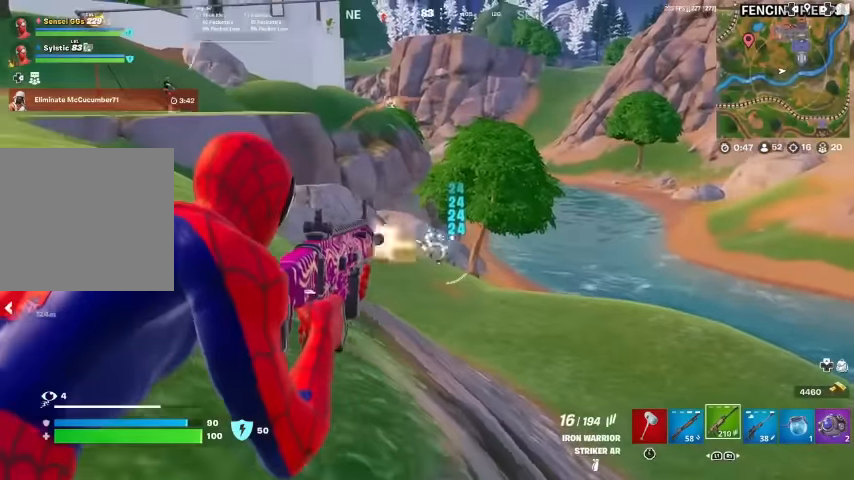
{"dt_ms": 1000, "buttons": ["L2", "R2"], "left_stick": "up-right", "right_stick": "down"}
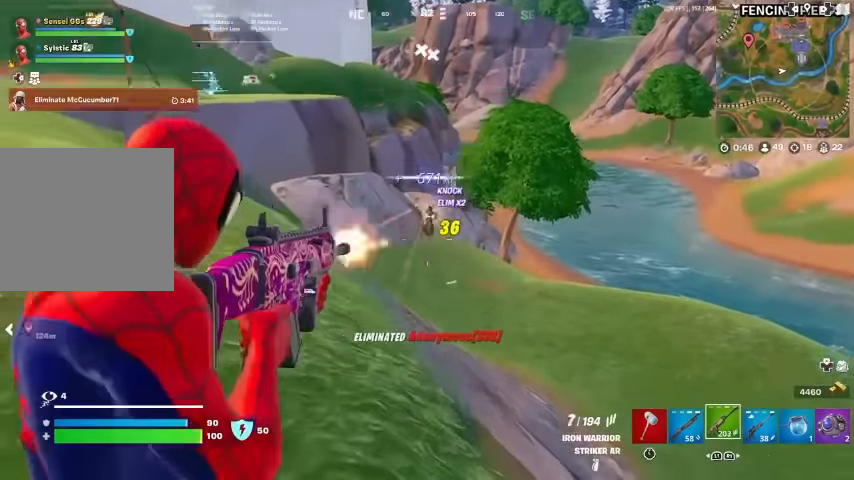
{"dt_ms": 500, "buttons": [], "left_stick": "left", "right_stick": "up-left", "events": [[34, "right_stick", "center"], [134, "left_stick", "center"], [134, "right_stick", "up-left"], [167, "R2", "up"], [200, "L2", "up"], [200, "left_stick", "left"], [234, "R1", "down"], [334, "R1", "up"], [334, "right_stick", "center"], [500, "right_stick", "up-left"]]}
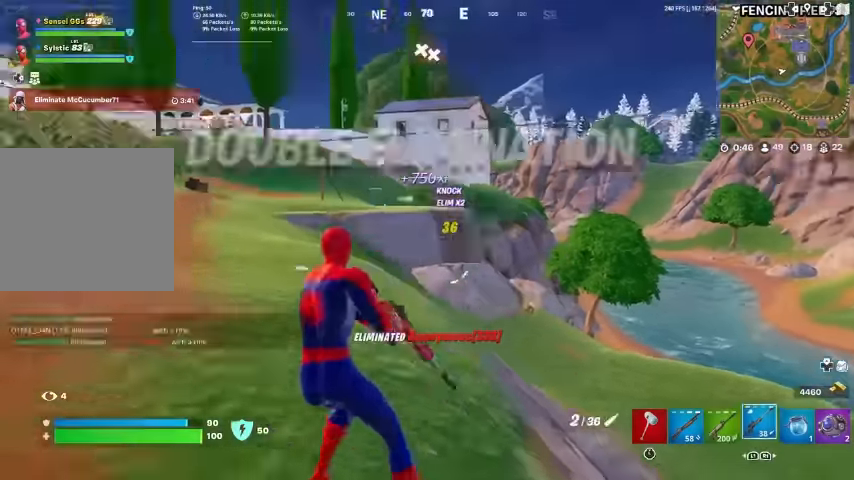
{"dt_ms": 500, "buttons": [], "left_stick": "up", "right_stick": "center", "events": [[67, "right_stick", "center"], [134, "left_stick", "up-left"], [267, "left_stick", "up"]]}
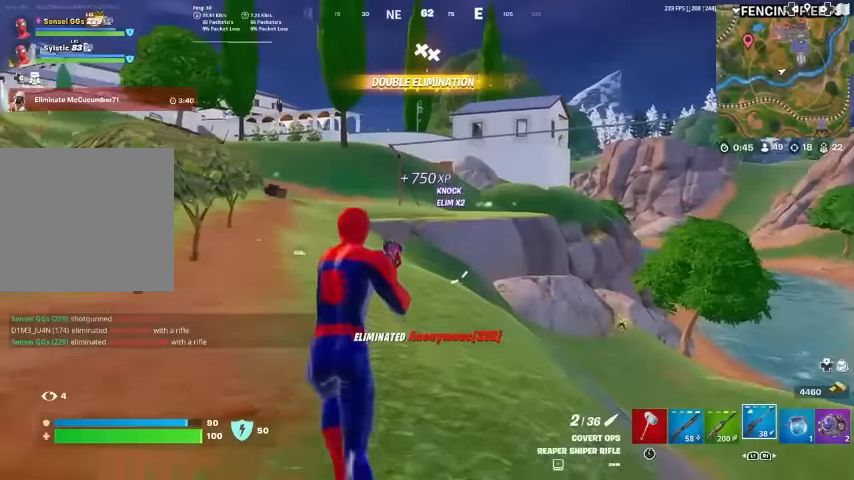
{"dt_ms": 500, "buttons": ["CROSS"], "left_stick": "up", "right_stick": "center", "events": [[267, "L1", "down"], [400, "L1", "up"], [434, "CROSS", "down"]]}
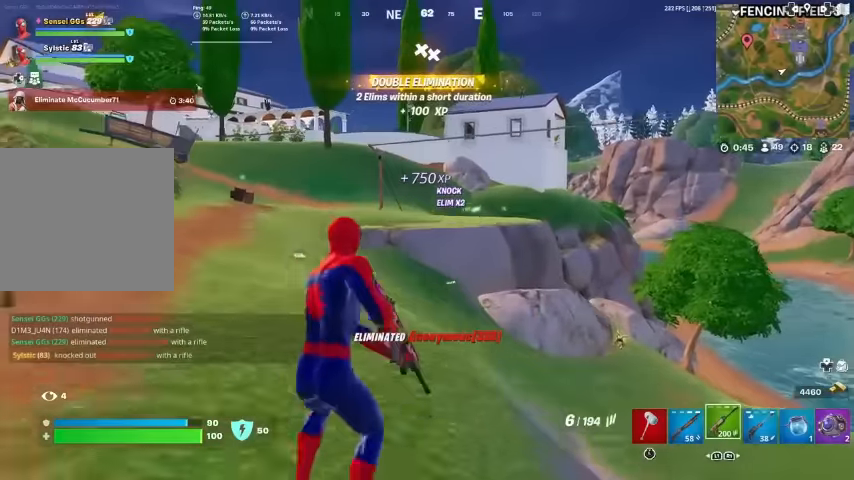
{"dt_ms": 500, "buttons": [], "left_stick": "up", "right_stick": "center", "events": [[67, "SQUARE", "down"], [67, "left_stick", "up-left"], [134, "CROSS", "up"], [167, "SQUARE", "up"], [234, "SQUARE", "down"], [234, "left_stick", "center"], [334, "SQUARE", "up"], [367, "left_stick", "up"]]}
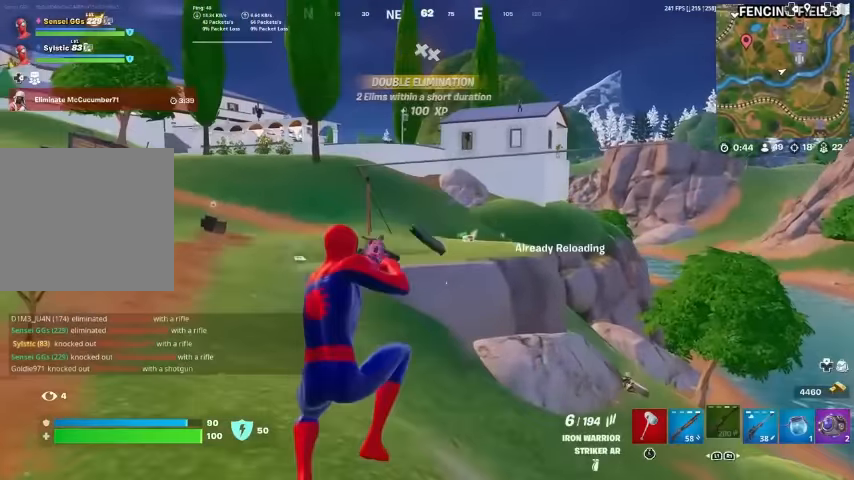
{"dt_ms": 500, "buttons": [], "left_stick": "up-left", "right_stick": "center", "events": [[34, "right_stick", "right"], [100, "R1", "down"], [100, "right_stick", "center"], [200, "R1", "up"], [234, "left_stick", "up-left"], [300, "right_stick", "up"], [367, "right_stick", "center"]]}
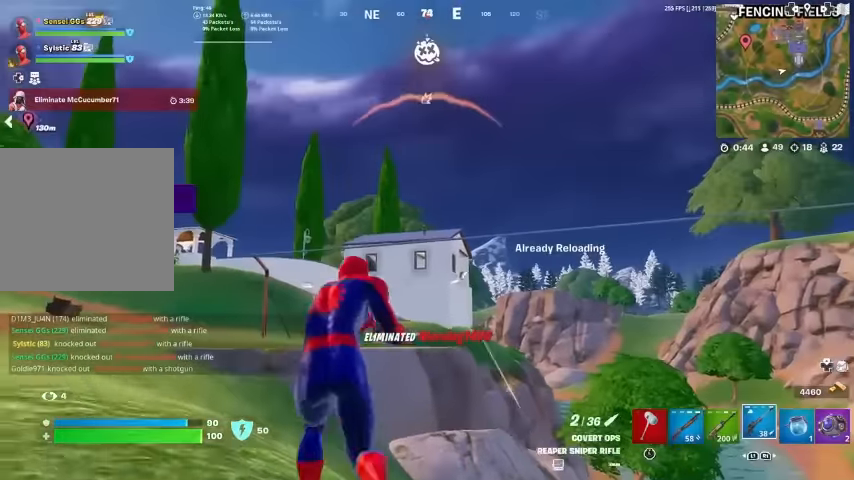
{"dt_ms": 500, "buttons": ["L2"], "left_stick": "center", "right_stick": "center", "events": [[34, "L2", "down"], [200, "left_stick", "center"], [300, "right_stick", "up-right"], [367, "right_stick", "center"]]}
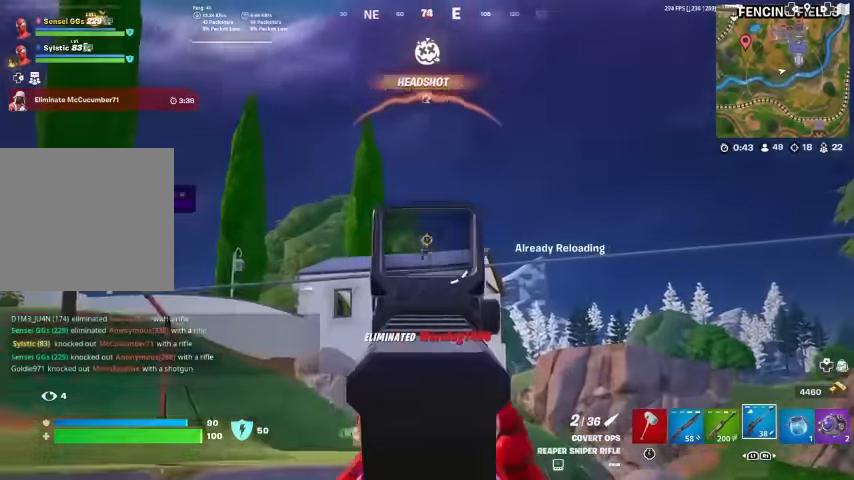
{"dt_ms": 500, "buttons": [], "left_stick": "right", "right_stick": "center", "events": [[333, "R2", "down"], [333, "left_stick", "right"], [400, "R2", "up"], [500, "L2", "up"]]}
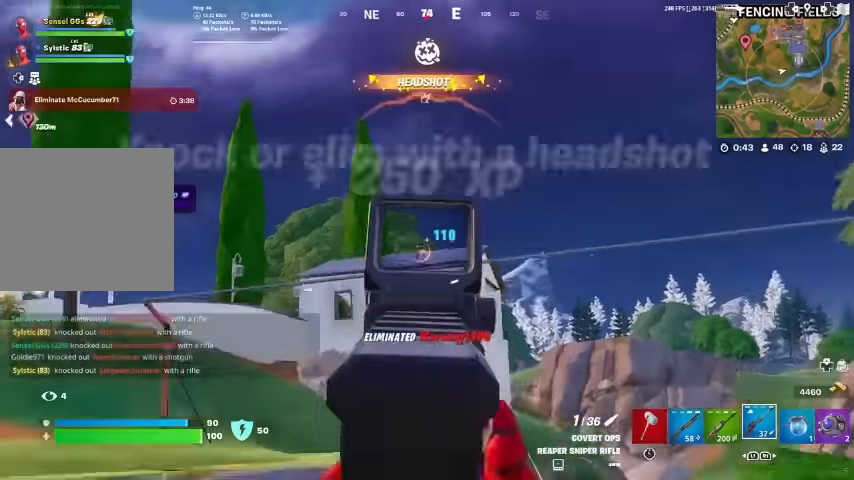
{"dt_ms": 500, "buttons": ["L2"], "left_stick": "up-left", "right_stick": "center", "events": [[66, "left_stick", "up"], [233, "left_stick", "up-left"], [500, "L2", "down"]]}
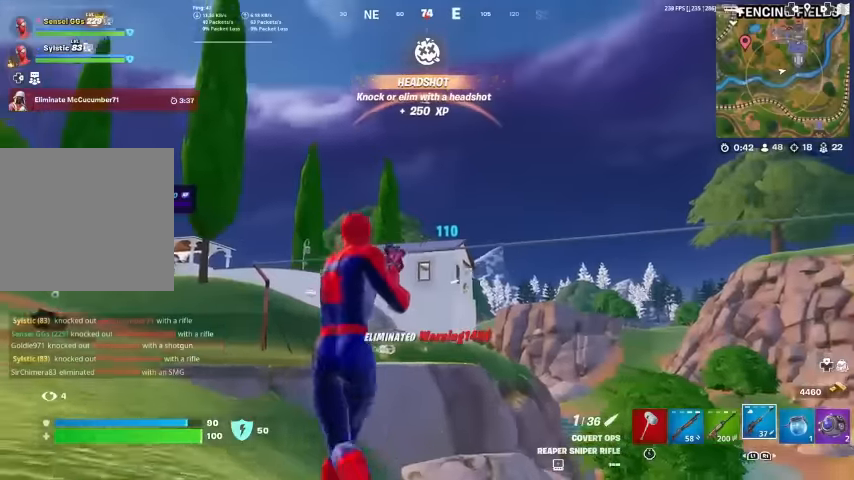
{"dt_ms": 500, "buttons": ["L2", "R2"], "left_stick": "center", "right_stick": "center", "events": [[166, "left_stick", "center"], [466, "R2", "down"]]}
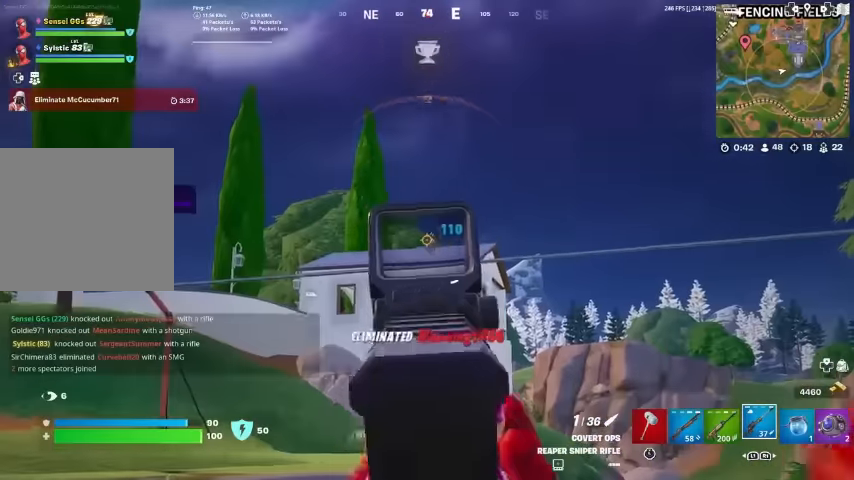
{"dt_ms": 500, "buttons": ["L2"], "left_stick": "center", "right_stick": "center", "events": [[166, "right_stick", "right"], [266, "R2", "up"], [266, "right_stick", "center"], [400, "right_stick", "up-right"], [500, "right_stick", "center"]]}
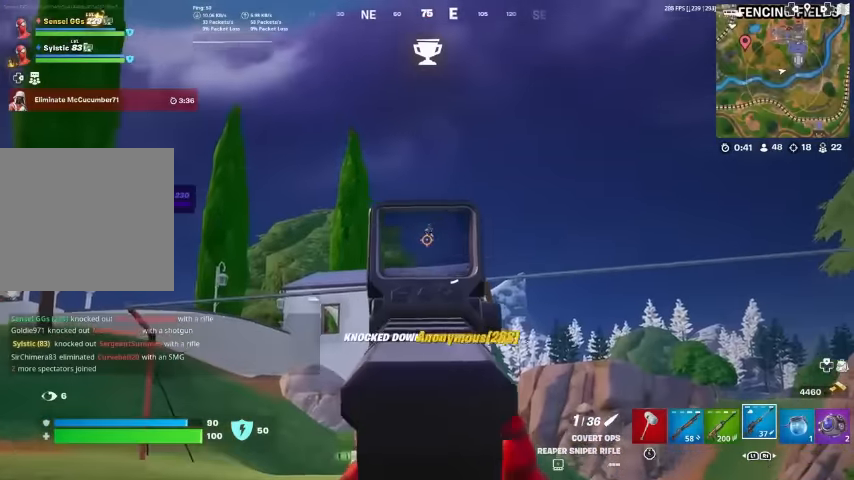
{"dt_ms": 500, "buttons": ["L2", "R2"], "left_stick": "center", "right_stick": "center", "events": [[300, "left_stick", "left"], [400, "right_stick", "down-left"], [466, "R2", "down"], [466, "right_stick", "center"], [500, "left_stick", "center"]]}
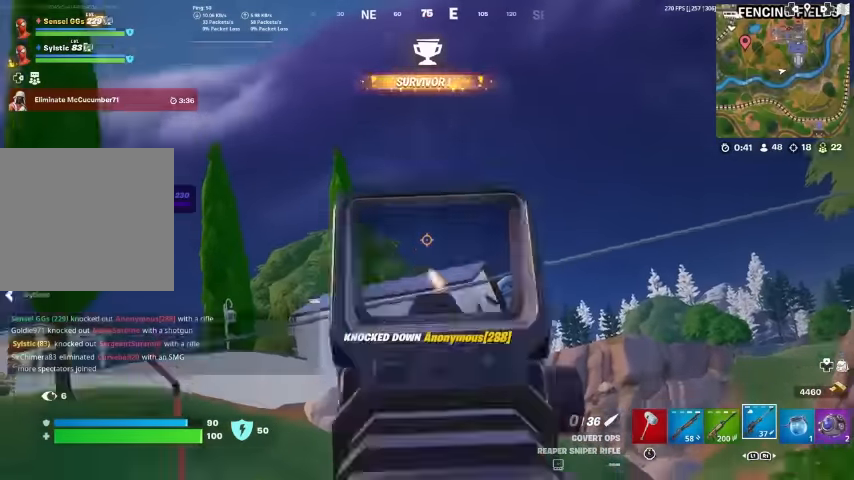
{"dt_ms": 500, "buttons": [], "left_stick": "up-left", "right_stick": "center", "events": [[33, "left_stick", "left"], [66, "left_stick", "right"], [133, "R2", "up"], [166, "L2", "up"], [233, "left_stick", "up"], [333, "left_stick", "up-left"]]}
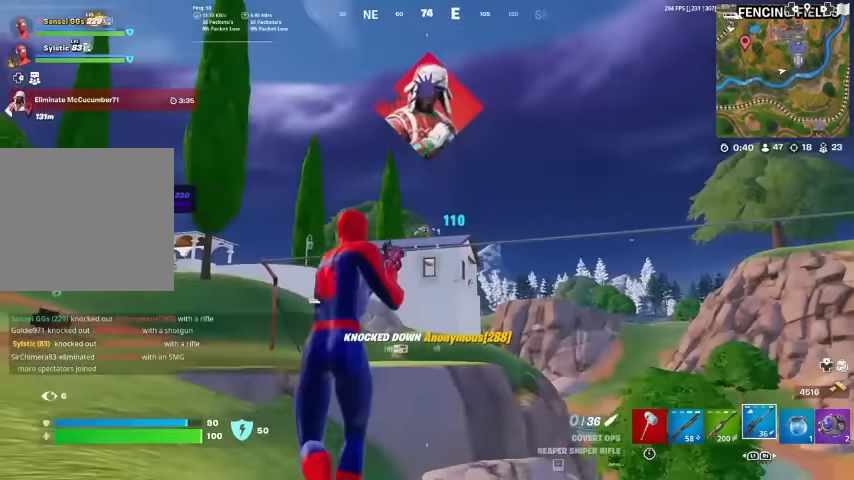
{"dt_ms": 500, "buttons": [], "left_stick": "up-left", "right_stick": "center", "events": []}
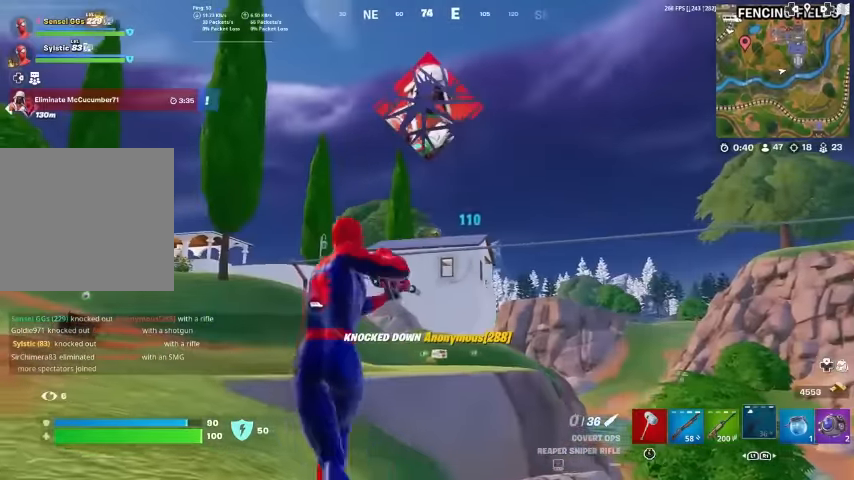
{"dt_ms": 500, "buttons": [], "left_stick": "up", "right_stick": "center", "events": [[33, "right_stick", "down-left"], [133, "right_stick", "center"], [333, "left_stick", "up"]]}
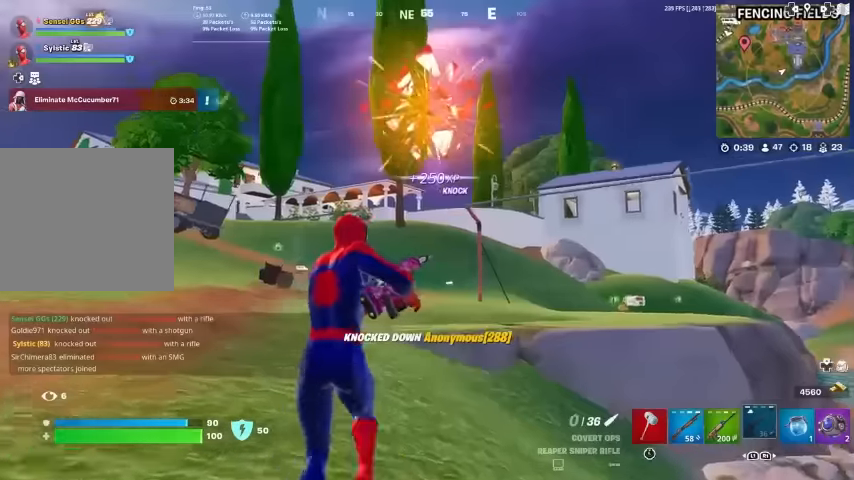
{"dt_ms": 500, "buttons": [], "left_stick": "up", "right_stick": "center", "events": [[334, "CROSS", "down"], [434, "CROSS", "up"]]}
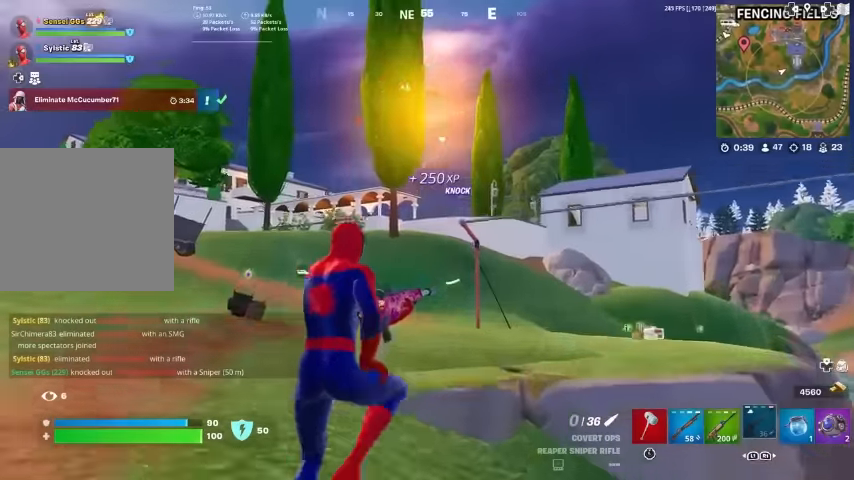
{"dt_ms": 500, "buttons": [], "left_stick": "up", "right_stick": "down-right", "events": [[67, "left_stick", "center"], [167, "right_stick", "right"], [234, "right_stick", "center"], [300, "left_stick", "up"], [400, "right_stick", "down-right"]]}
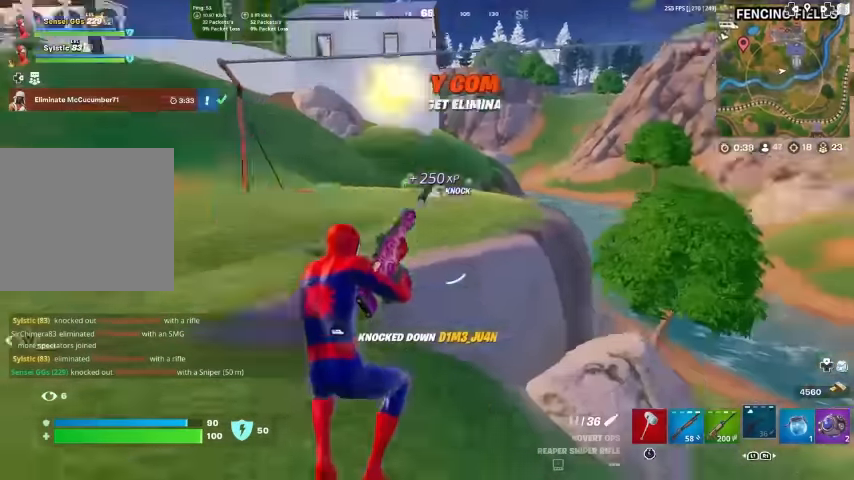
{"dt_ms": 500, "buttons": [], "left_stick": "up-left", "right_stick": "center", "events": [[34, "right_stick", "center"], [434, "left_stick", "up-left"]]}
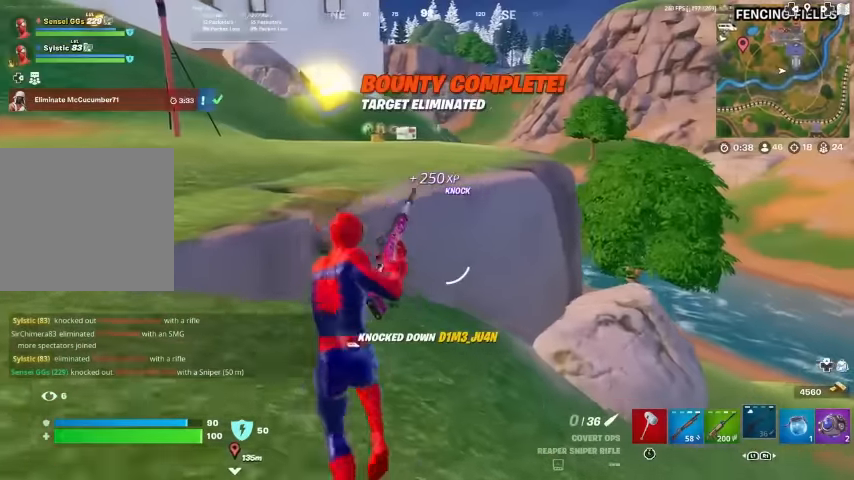
{"dt_ms": 500, "buttons": [], "left_stick": "up-left", "right_stick": "center", "events": [[267, "CROSS", "down"], [367, "CROSS", "up"]]}
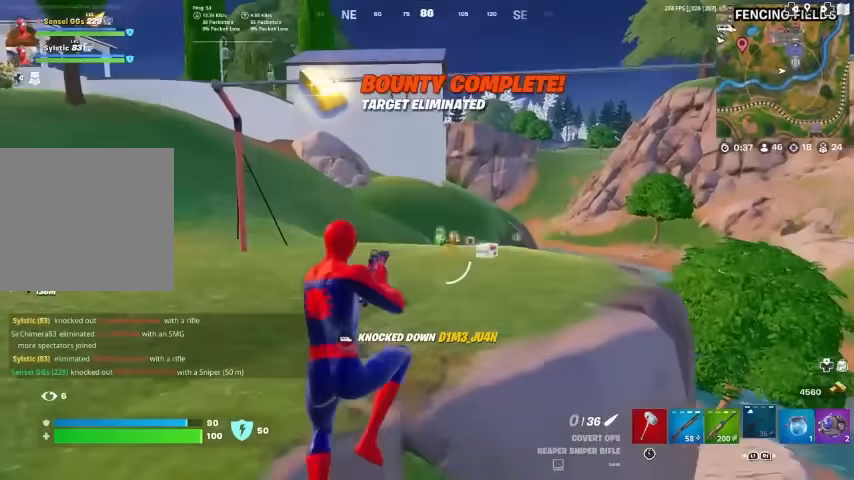
{"dt_ms": 500, "buttons": [], "left_stick": "up", "right_stick": "center", "events": [[434, "left_stick", "up"]]}
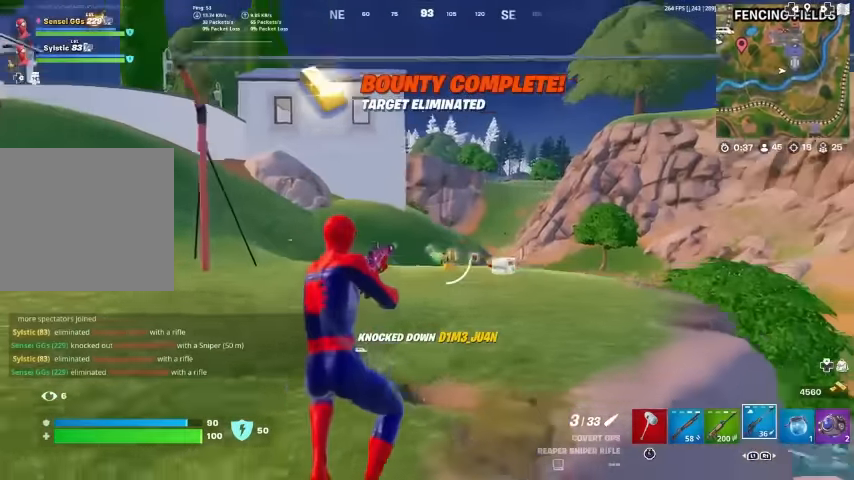
{"dt_ms": 500, "buttons": [], "left_stick": "up", "right_stick": "center", "events": []}
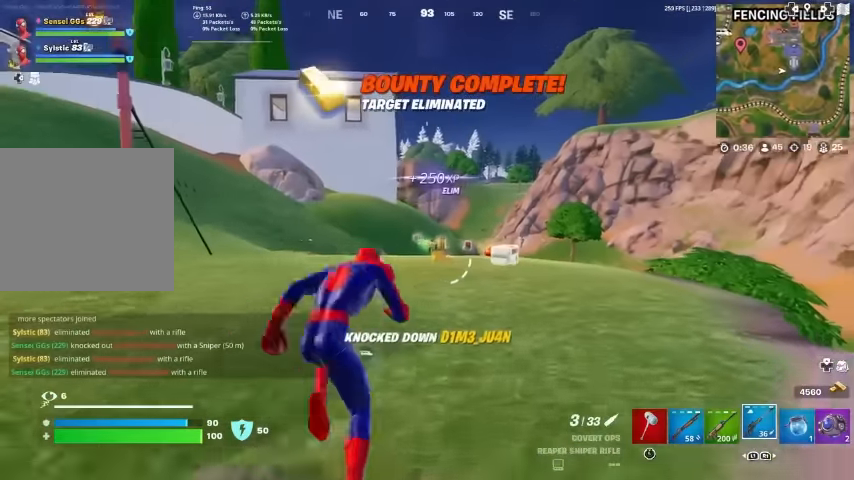
{"dt_ms": 500, "buttons": [], "left_stick": "up", "right_stick": "center", "events": []}
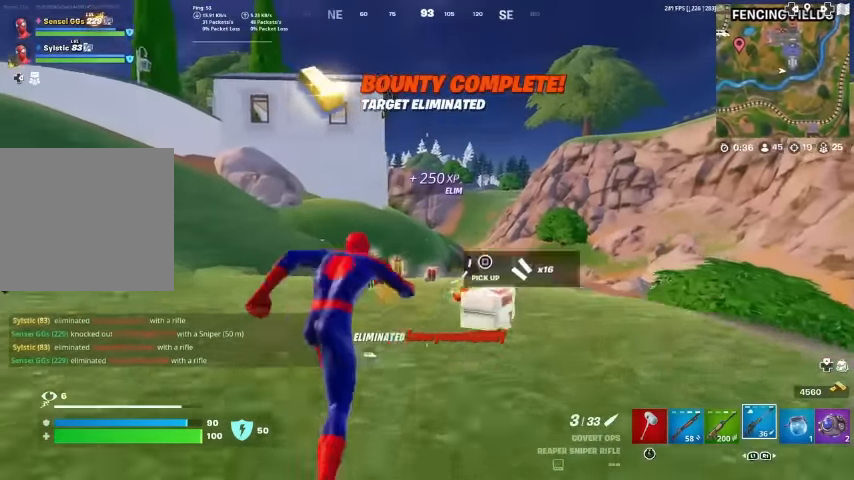
{"dt_ms": 500, "buttons": [], "left_stick": "up-left", "right_stick": "center", "events": [[400, "left_stick", "up-left"]]}
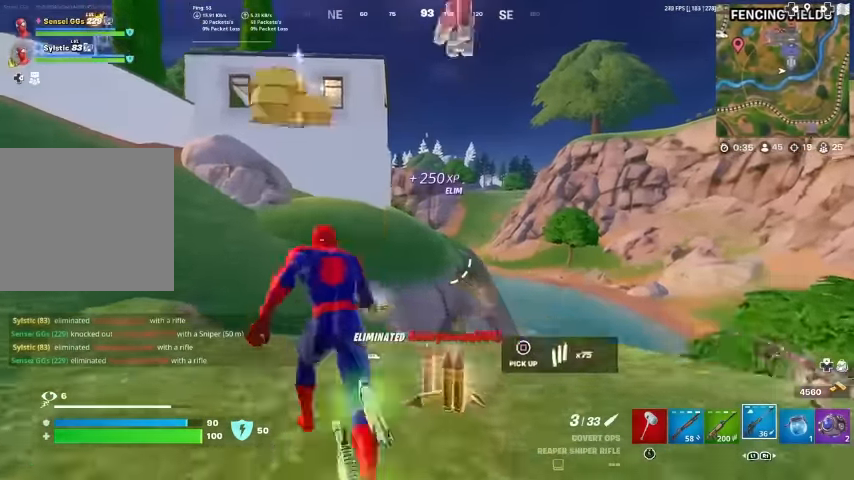
{"dt_ms": 500, "buttons": [], "left_stick": "up-left", "right_stick": "center", "events": [[134, "right_stick", "up-left"], [234, "right_stick", "center"]]}
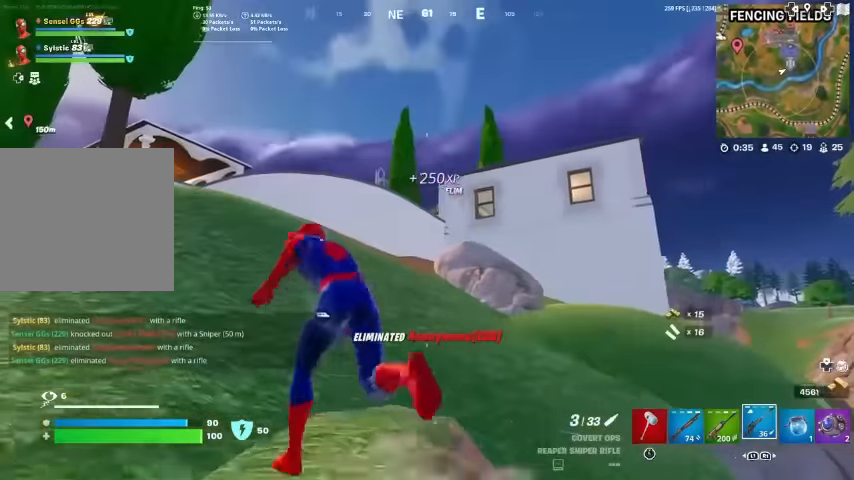
{"dt_ms": 500, "buttons": ["L1"], "left_stick": "up-left", "right_stick": "center", "events": [[334, "L1", "down"]]}
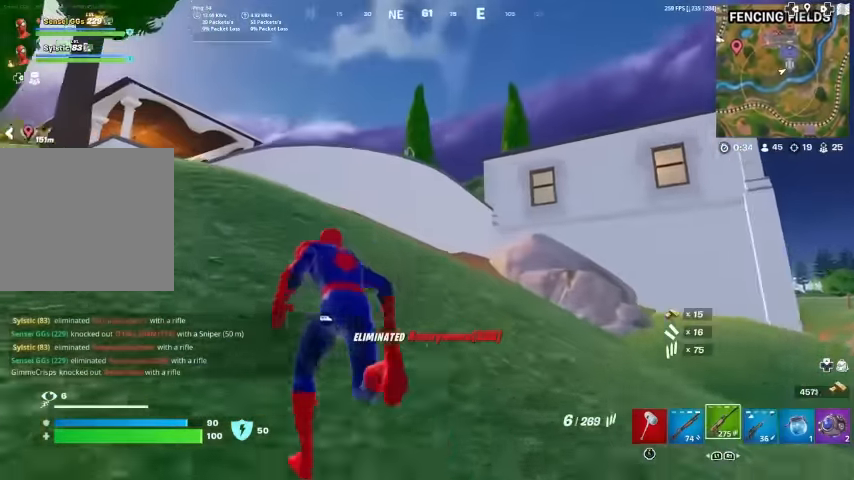
{"dt_ms": 500, "buttons": [], "left_stick": "up", "right_stick": "center", "events": [[34, "L1", "up"], [400, "left_stick", "up"]]}
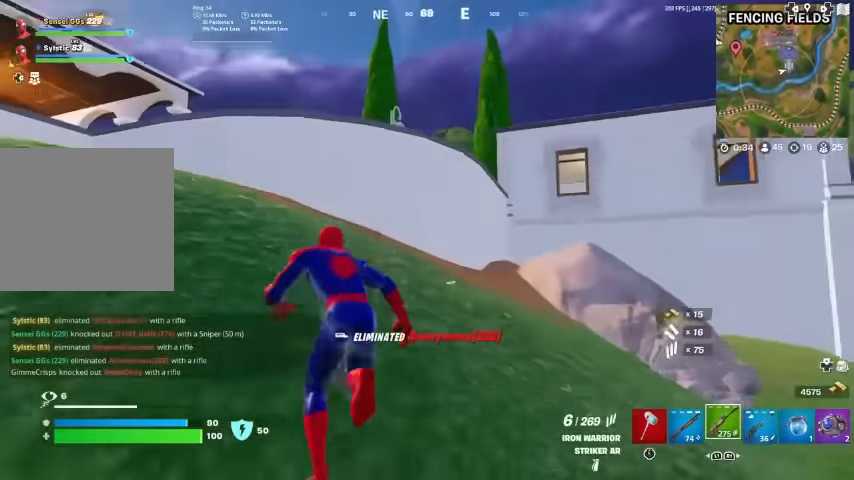
{"dt_ms": 500, "buttons": ["SQUARE"], "left_stick": "down-right", "right_stick": "left", "events": [[334, "CROSS", "down"], [334, "left_stick", "right"], [367, "right_stick", "left"], [467, "SQUARE", "down"], [467, "left_stick", "down-right"], [500, "CROSS", "up"]]}
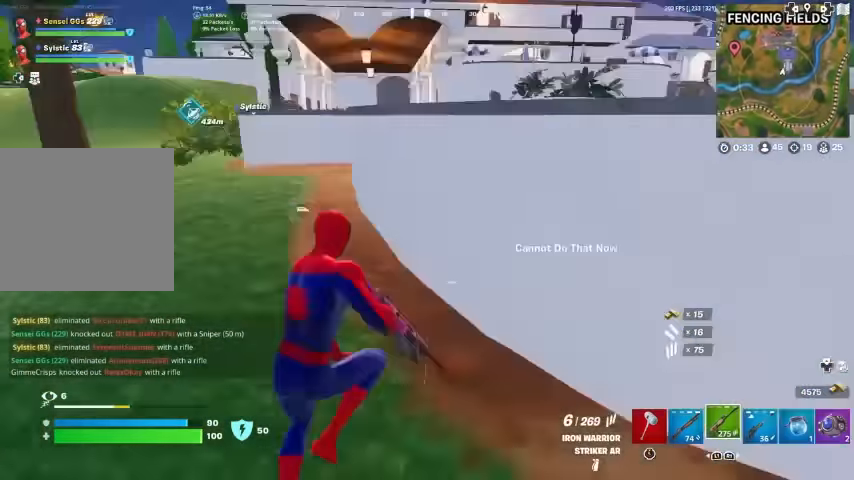
{"dt_ms": 500, "buttons": [], "left_stick": "right", "right_stick": "center", "events": [[34, "SQUARE", "up"], [134, "SQUARE", "down"], [167, "SQUARE", "up"], [200, "right_stick", "center"], [234, "SQUARE", "down"], [267, "SQUARE", "up"], [434, "SQUARE", "down"], [500, "SQUARE", "up"], [500, "left_stick", "right"]]}
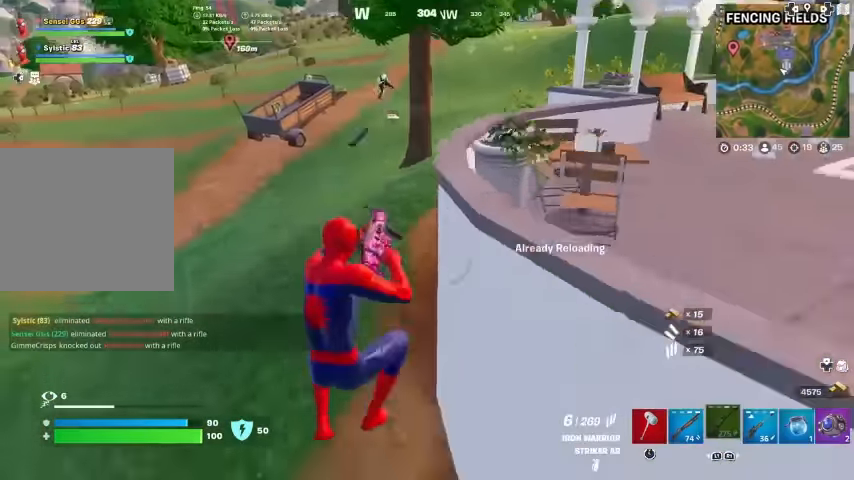
{"dt_ms": 500, "buttons": [], "left_stick": "up", "right_stick": "right", "events": [[167, "left_stick", "up-right"], [200, "right_stick", "up-right"], [300, "right_stick", "center"], [333, "left_stick", "up"], [433, "right_stick", "right"]]}